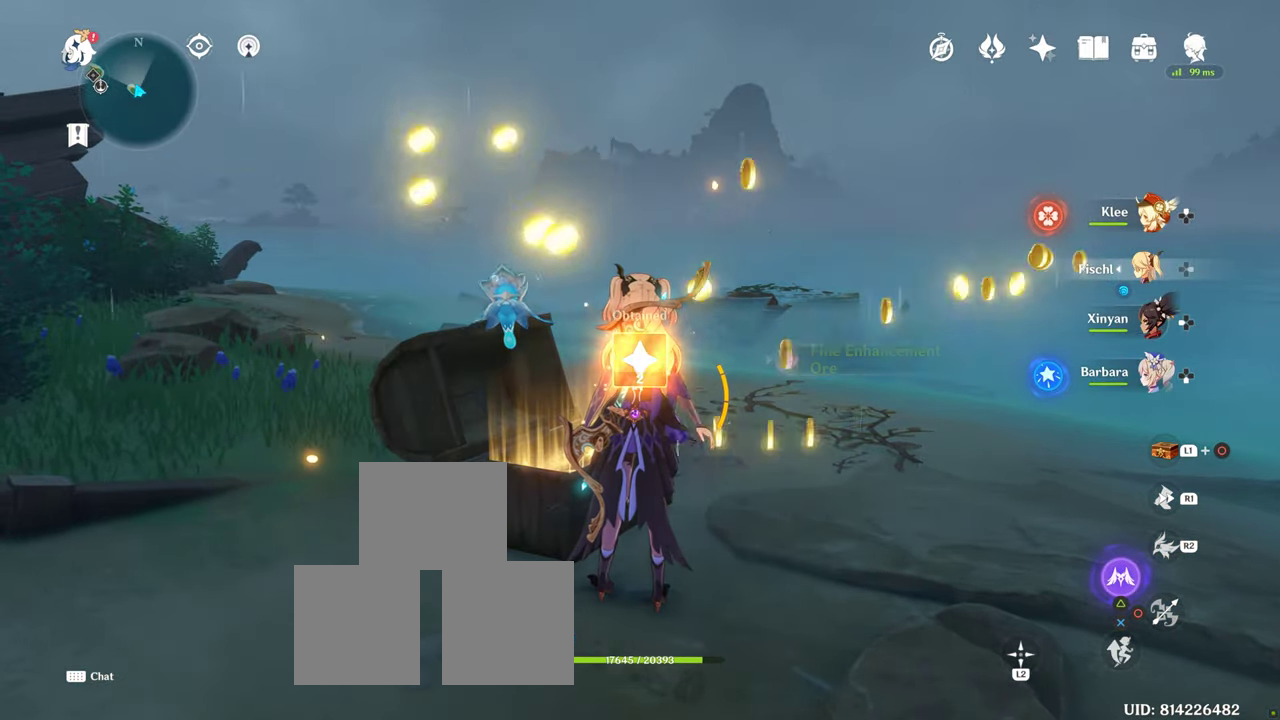
Gameplay with a controller (PlayStation layout); each line is a JSON object with the inputs held at the frame after it (dt_ms = milliseconds from this image to that frame). "button_events" lists button changes between this image and that frame as [ms after this image, input, new state], when the widget could be followed in between (sticks are given only as held states). Not read: L3 R3.
{"dt_ms": 500, "buttons": [], "left_stick": "center", "right_stick": "center", "button_events": [[17, "SQUARE", "up"], [117, "SQUARE", "down"], [184, "SQUARE", "up"], [267, "SQUARE", "down"], [367, "SQUARE", "up"]]}
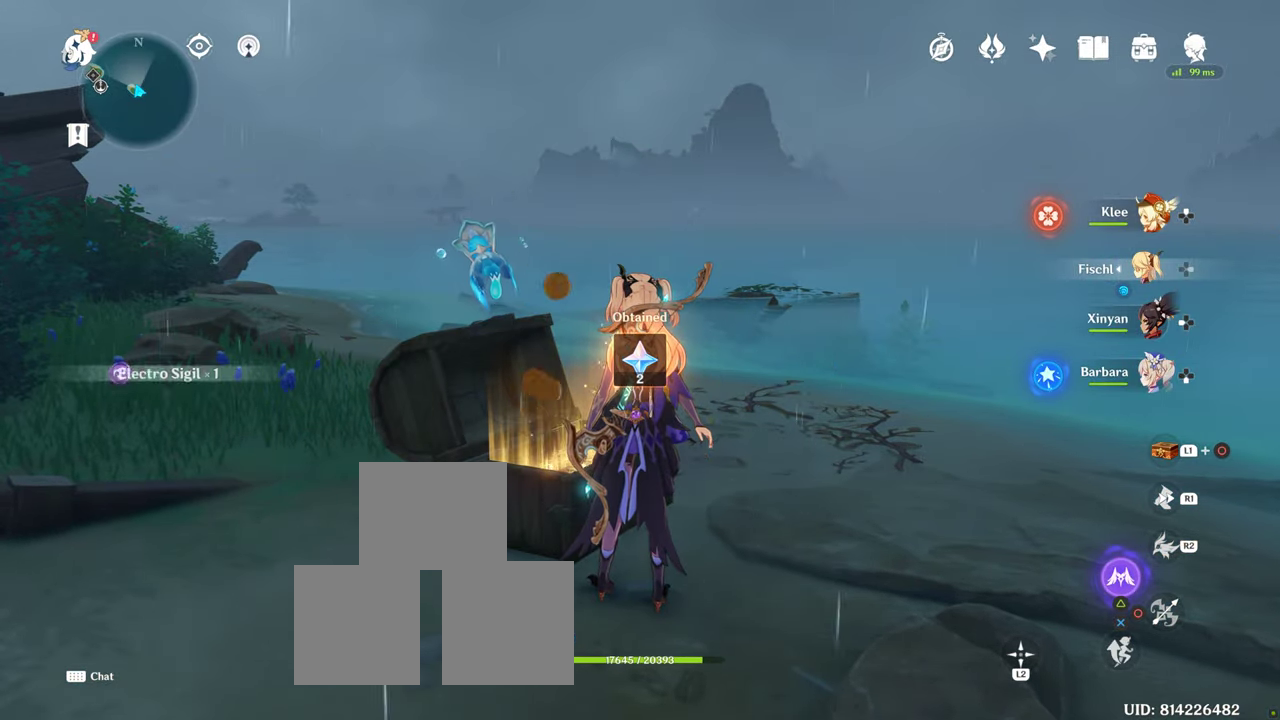
{"dt_ms": 500, "buttons": [], "left_stick": "center", "right_stick": "right", "button_events": []}
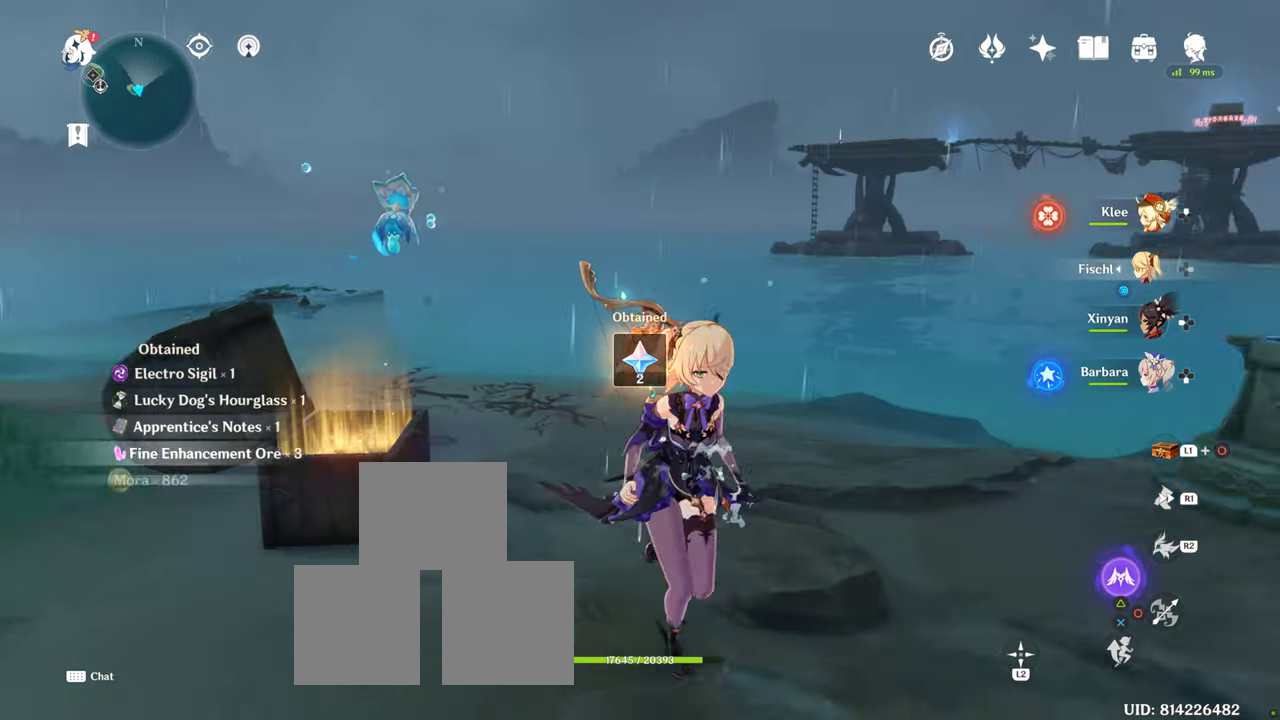
{"dt_ms": 500, "buttons": [], "left_stick": "up-left", "right_stick": "right", "button_events": []}
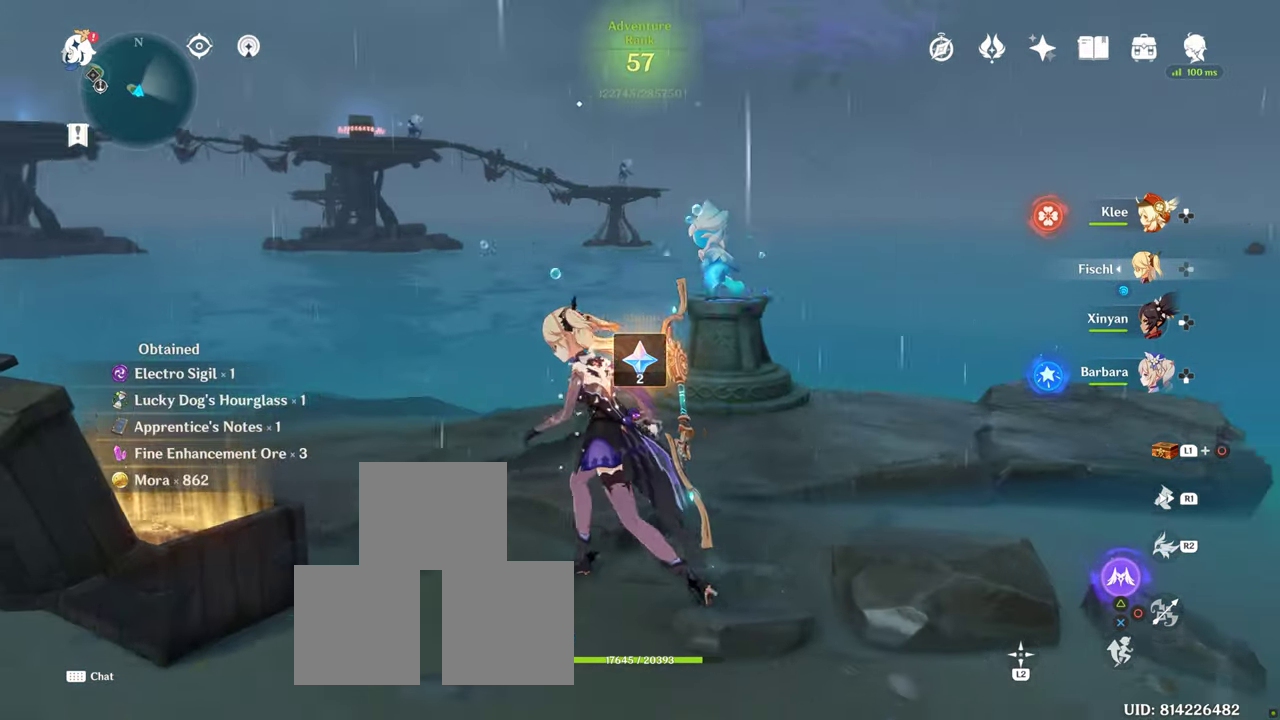
{"dt_ms": 500, "buttons": [], "left_stick": "down", "right_stick": "center", "button_events": []}
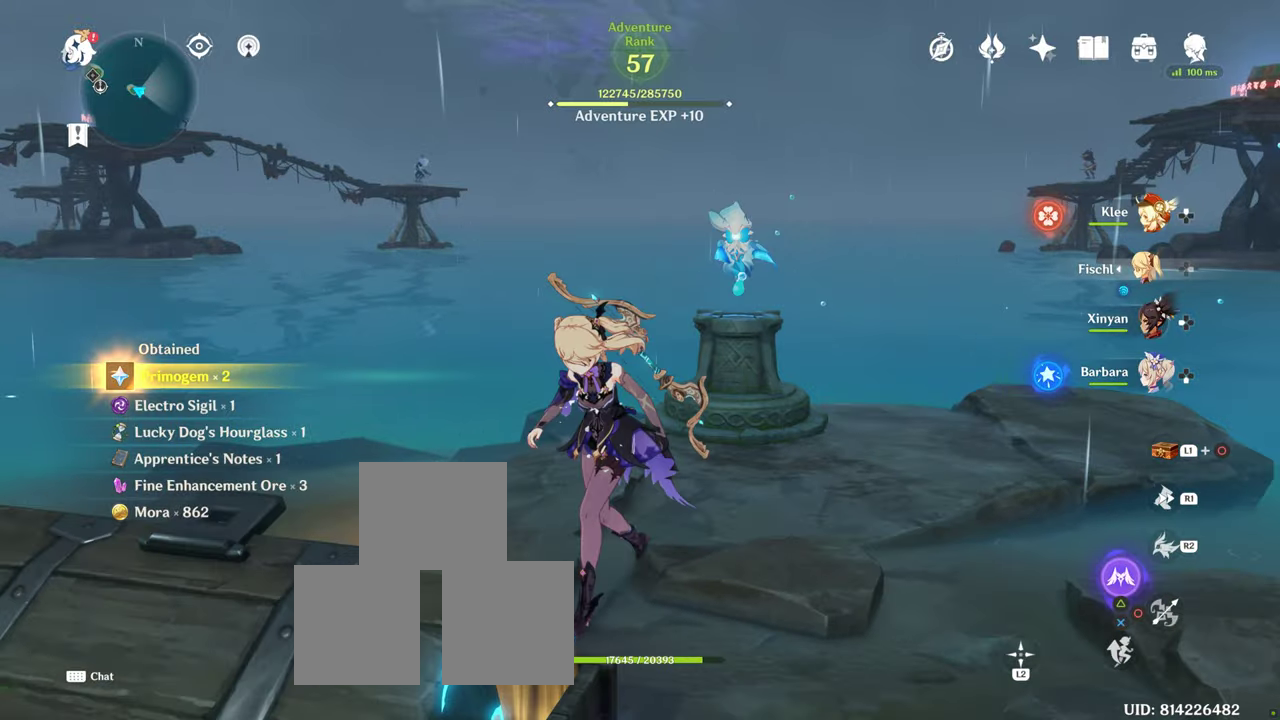
{"dt_ms": 1000, "buttons": [], "left_stick": "center", "right_stick": "right", "button_events": []}
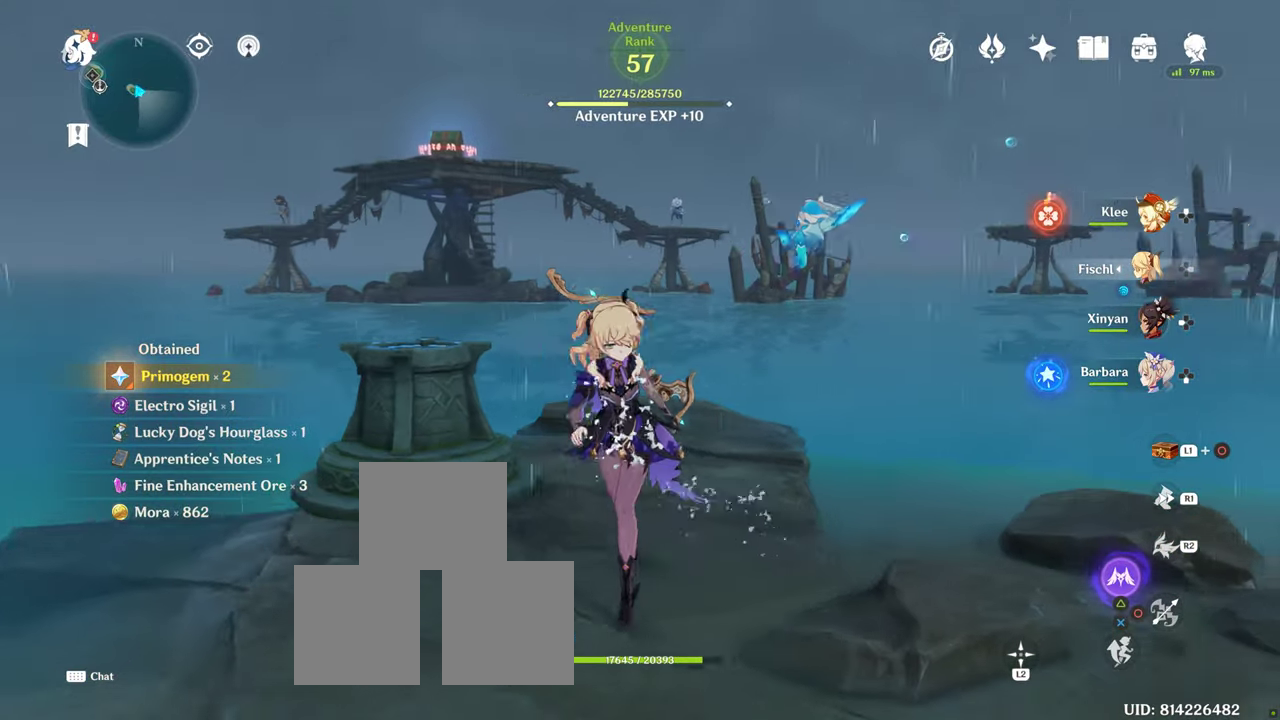
{"dt_ms": 500, "buttons": [], "left_stick": "center", "right_stick": "center", "button_events": []}
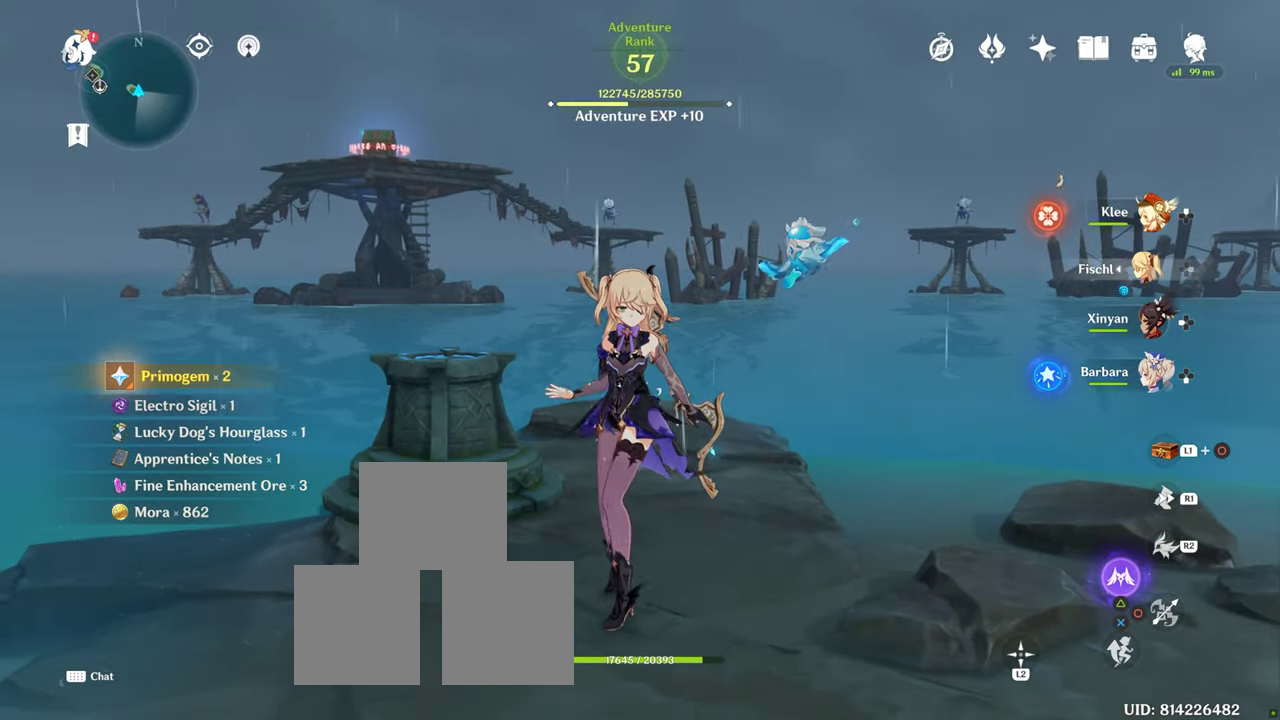
{"dt_ms": 500, "buttons": [], "left_stick": "center", "right_stick": "center", "button_events": []}
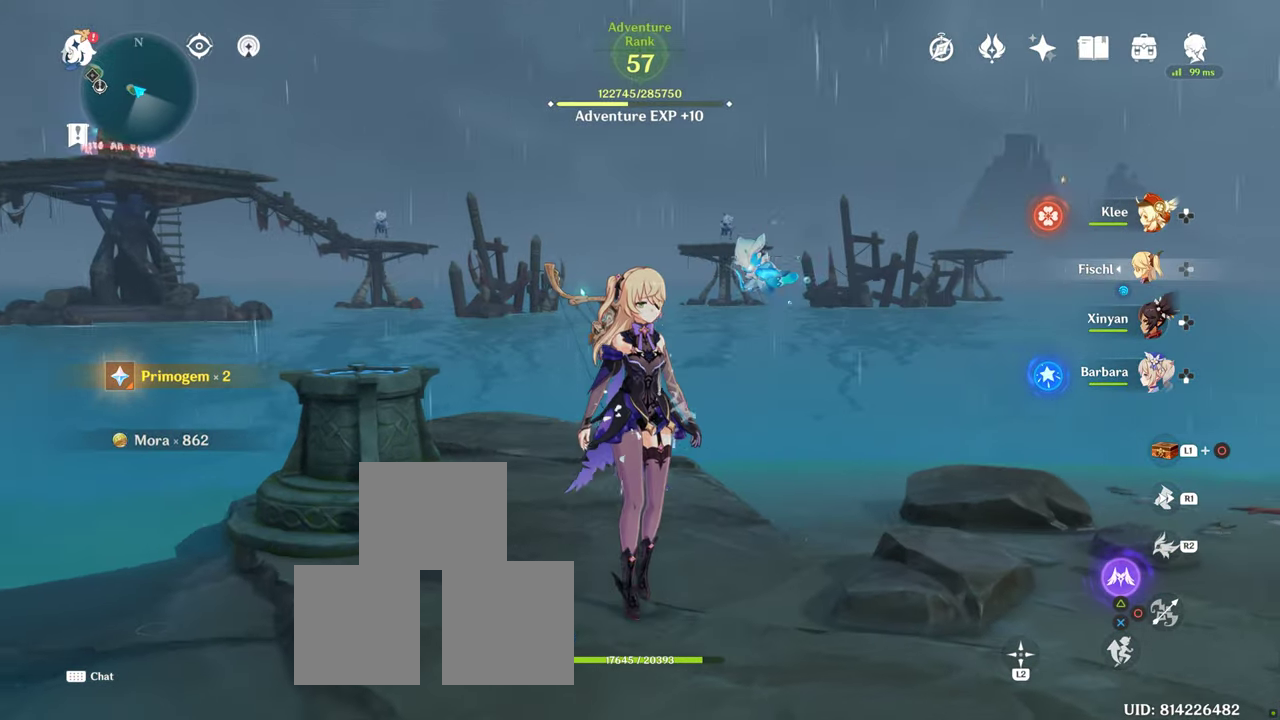
{"dt_ms": 500, "buttons": ["L1"], "left_stick": "center", "right_stick": "center", "button_events": [[500, "L1", "down"]]}
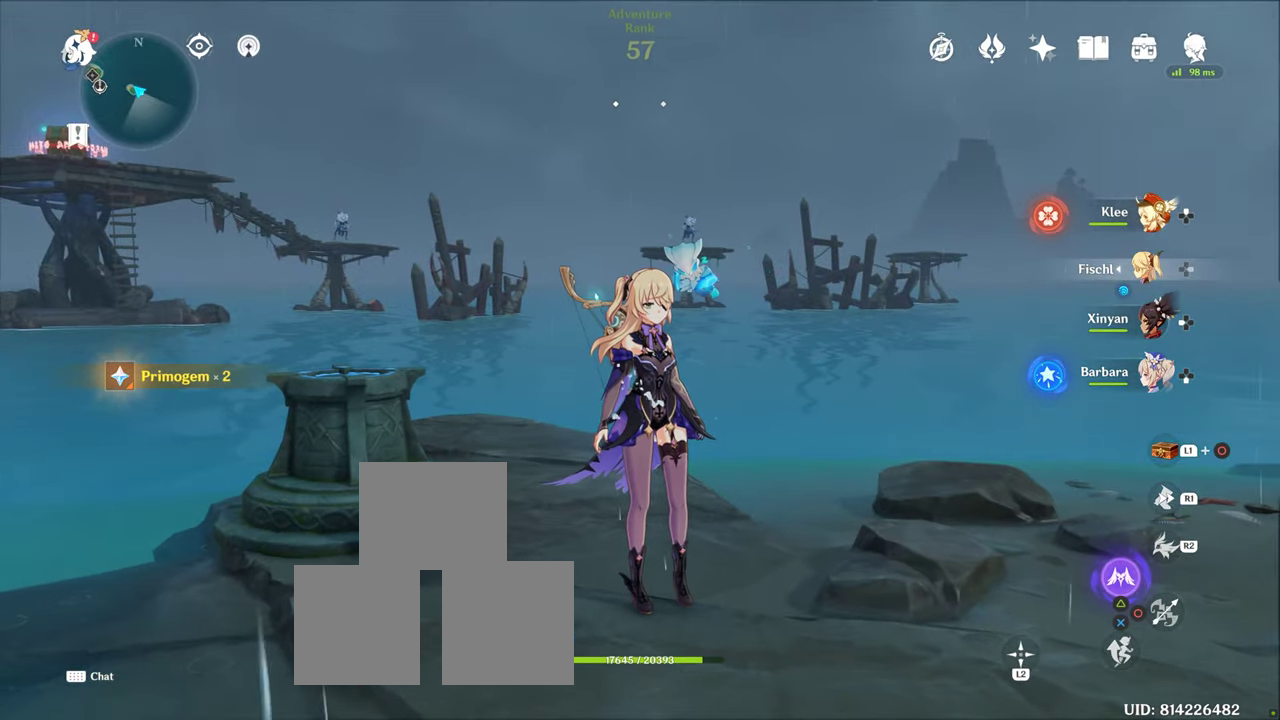
{"dt_ms": 500, "buttons": ["L1"], "left_stick": "center", "right_stick": "center", "button_events": []}
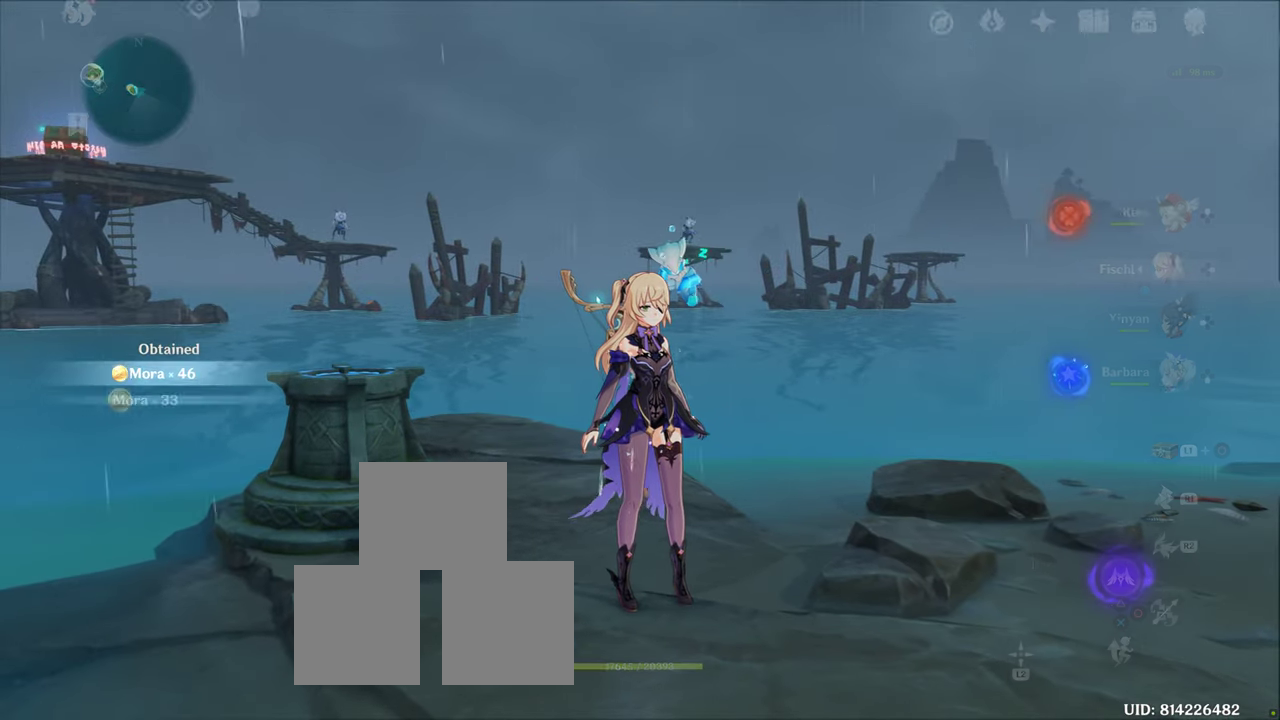
{"dt_ms": 500, "buttons": [], "left_stick": "center", "right_stick": "center", "button_events": [[116, "L1", "up"]]}
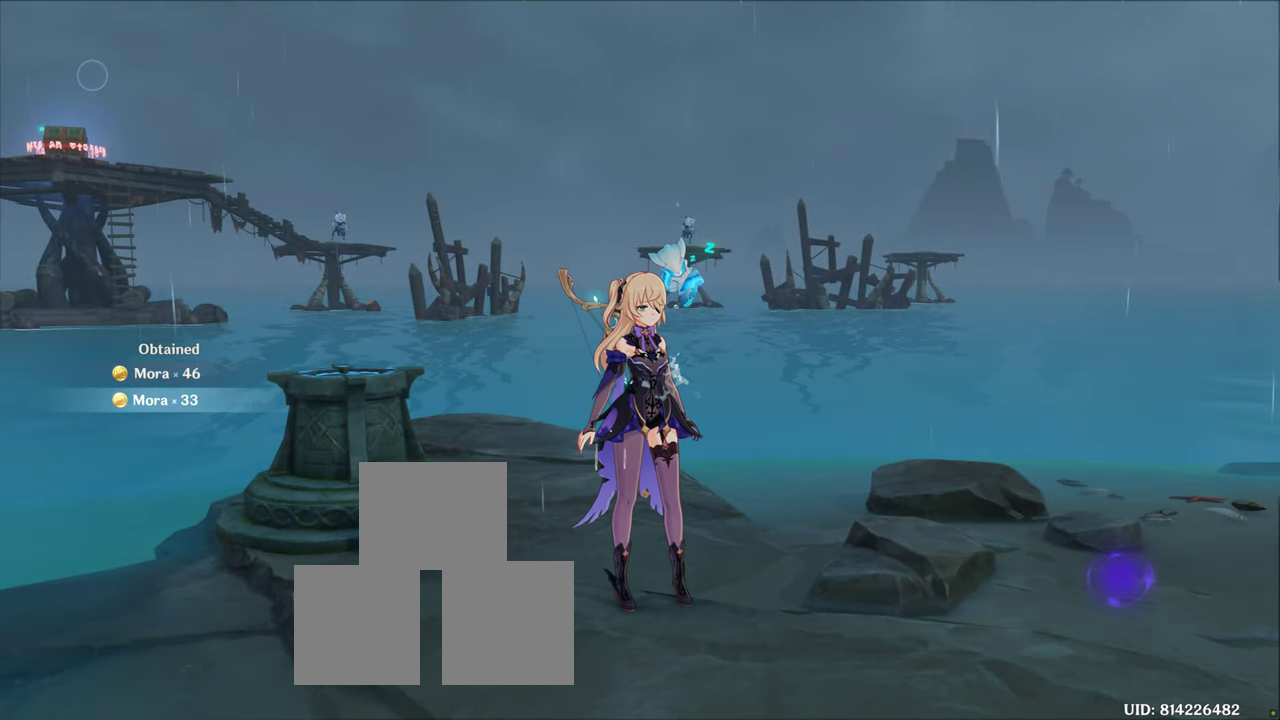
{"dt_ms": 500, "buttons": [], "left_stick": "center", "right_stick": "center", "button_events": []}
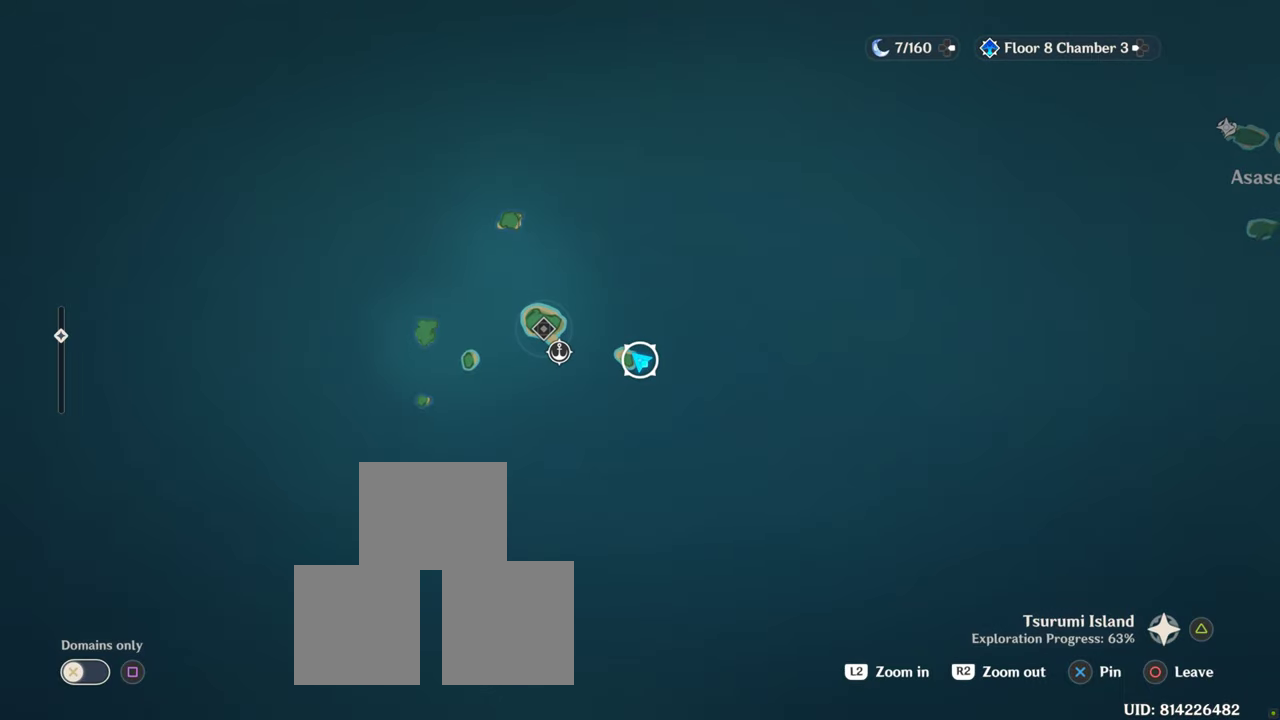
{"dt_ms": 500, "buttons": [], "left_stick": "center", "right_stick": "center", "button_events": []}
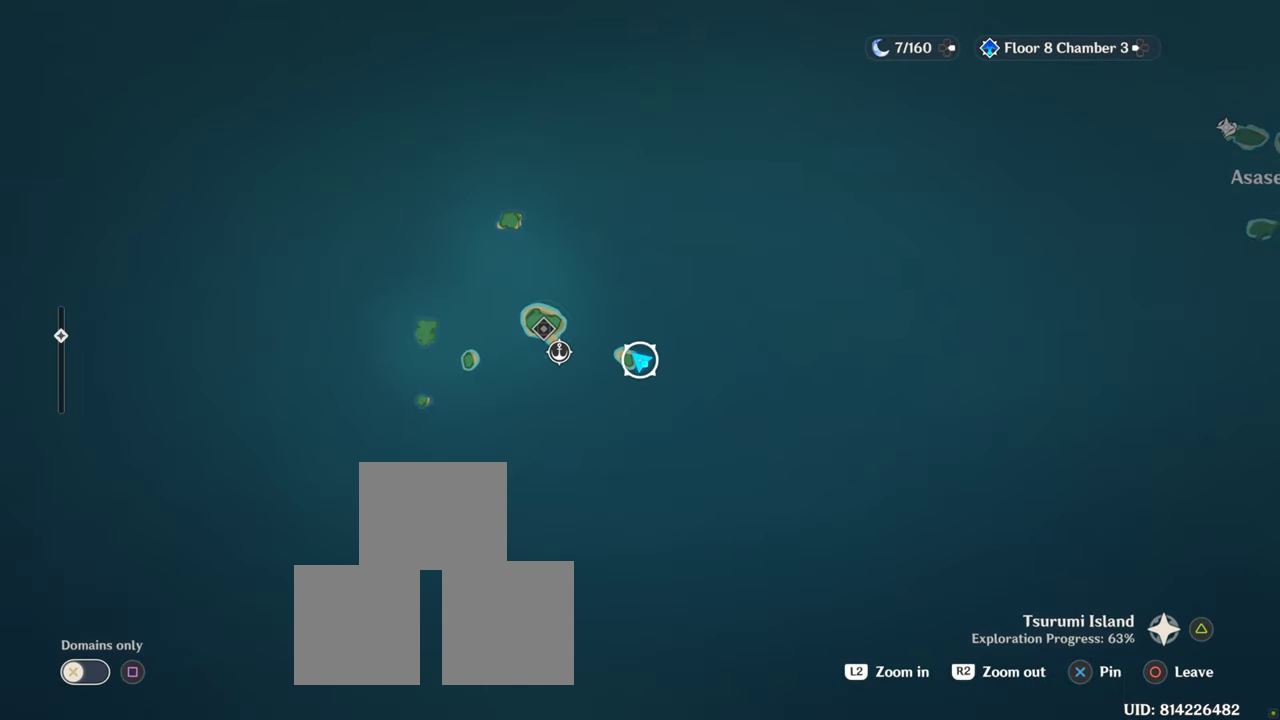
{"dt_ms": 500, "buttons": [], "left_stick": "center", "right_stick": "center", "button_events": []}